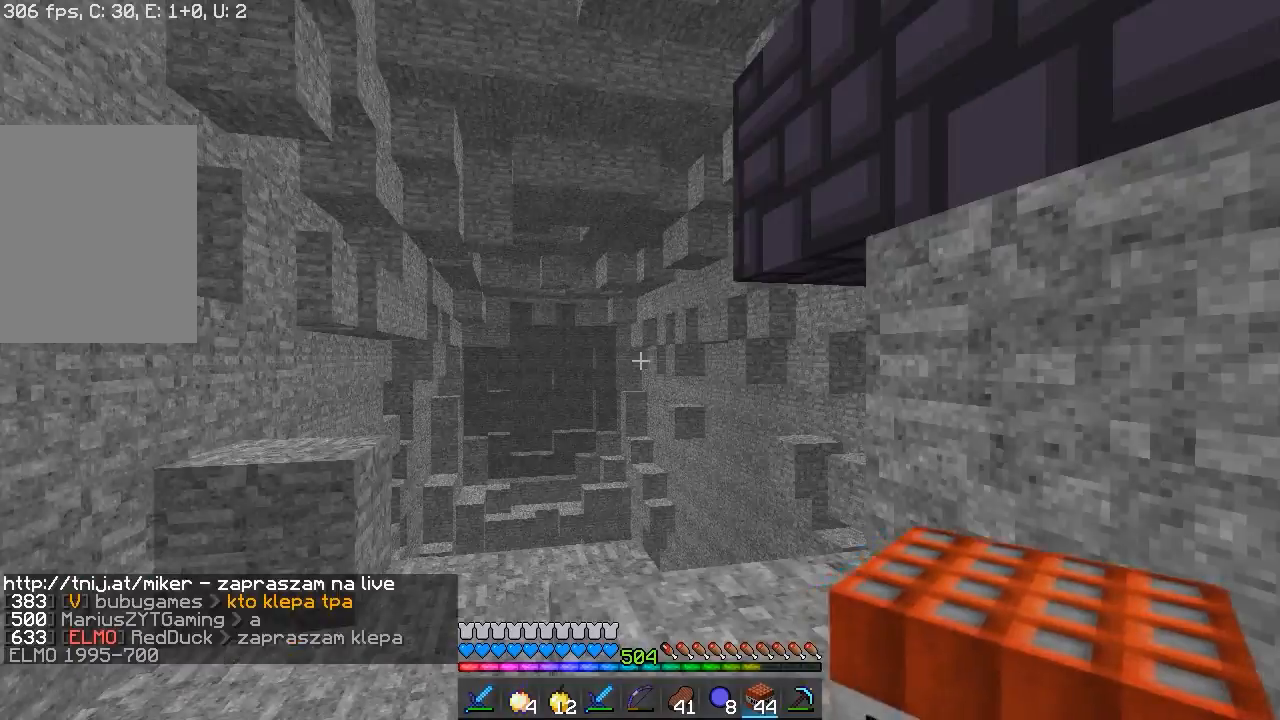
Gameplay with keyboard and mouse; each line is a JSON object with the keys and mouse buttons held at the frame after it. "events" lists presses ("down") and releases ("up") of "a", "d", "s", "w", "mouse_left" and "mouse_right" between this image and that frame as [ms after this image, input, new state], when the widget could be followed in between. "mouse_left", "mouse_right" = the "left", "right" buttons of the "mouse" list. No other keys are recorded. Fast repeated clicks can show as one long hold. Mouse movement is not recorded.
{"keys": ["w"], "mouse": [], "events": [[83, "w", "down"]]}
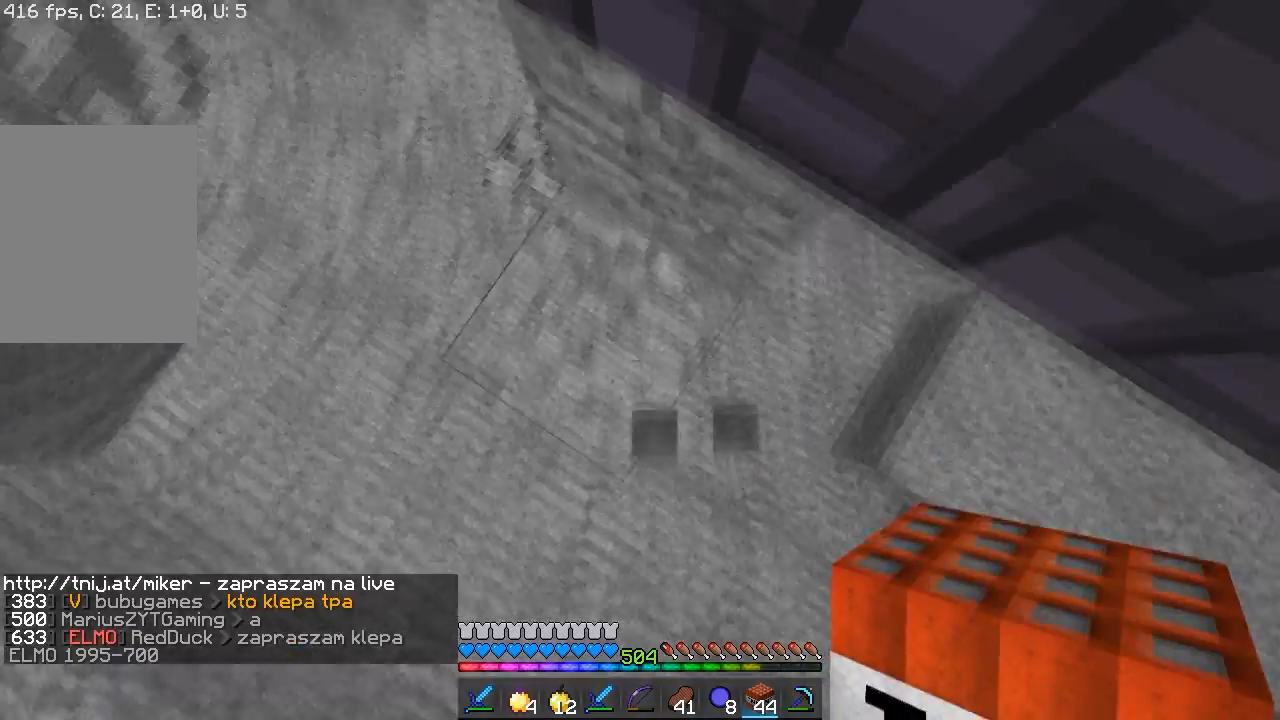
{"keys": ["d", "w"], "mouse": [], "events": [[33, "w", "up"], [83, "d", "down"], [83, "mouse_right", "down"], [300, "mouse_right", "up"], [333, "w", "down"]]}
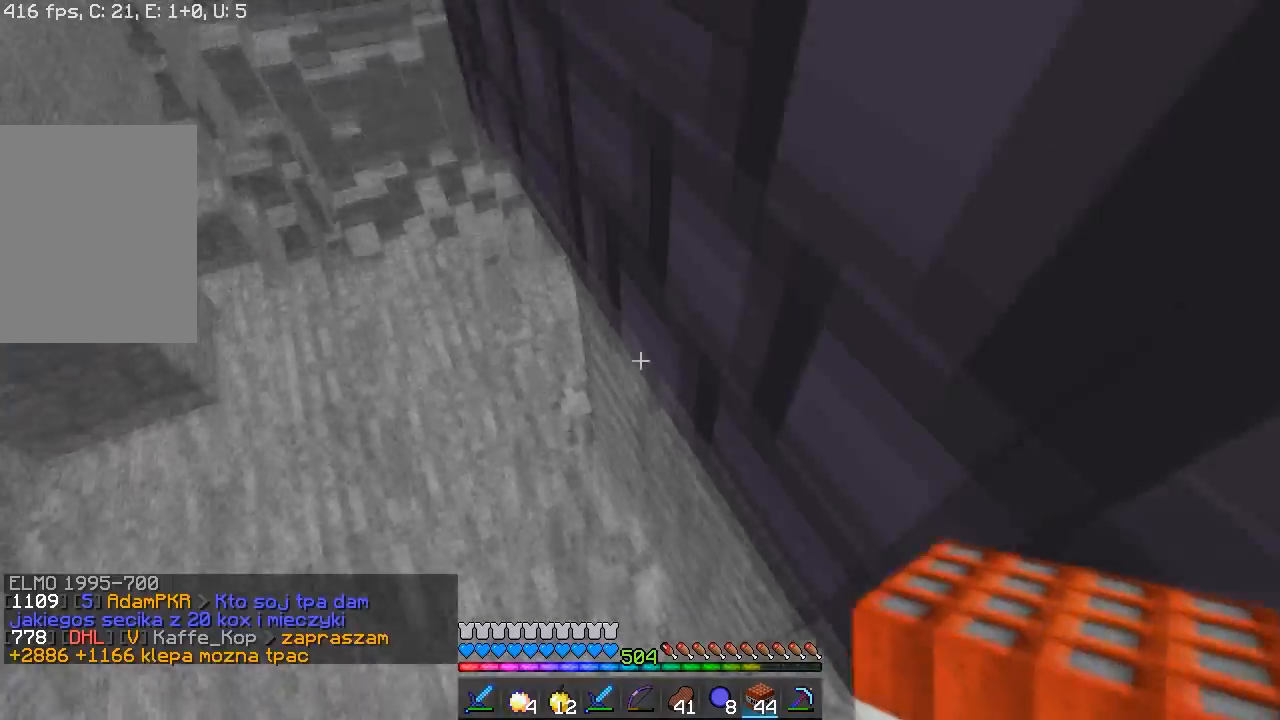
{"keys": ["w"], "mouse": ["right"], "events": [[50, "d", "up"], [100, "w", "up"], [383, "mouse_right", "down"], [383, "w", "down"]]}
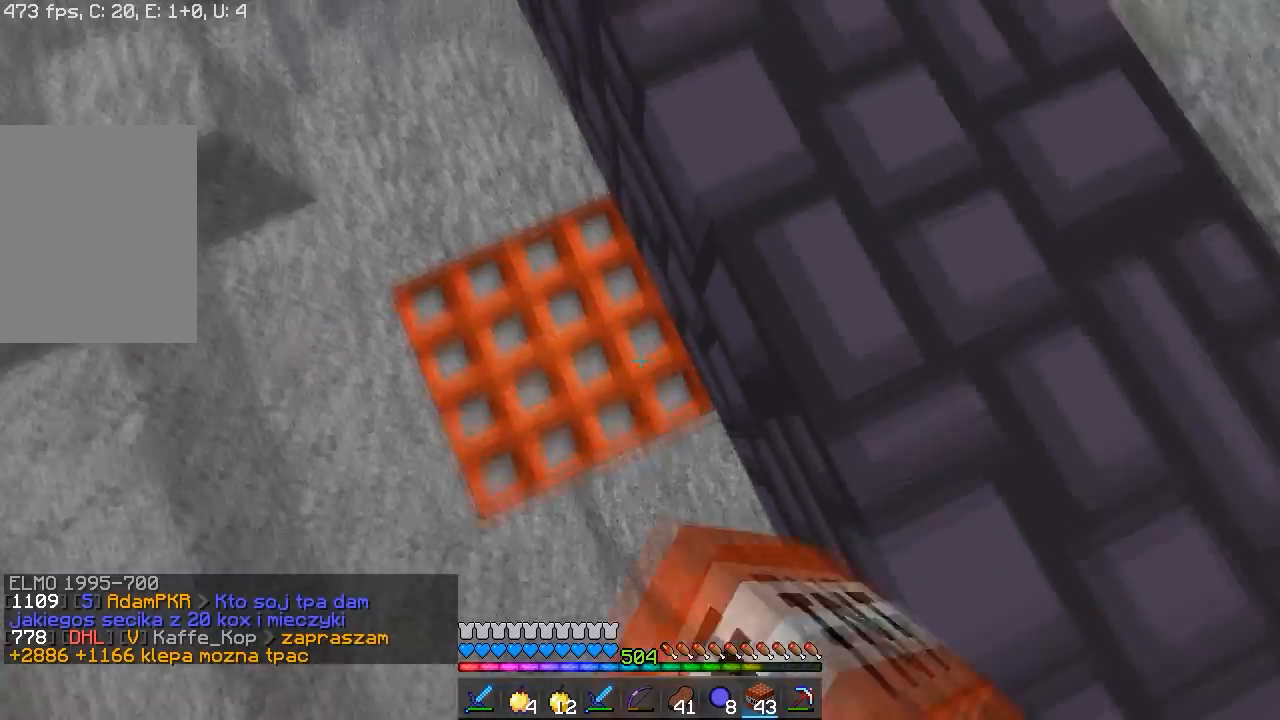
{"keys": [], "mouse": [], "events": [[50, "mouse_right", "up"], [83, "d", "down"], [100, "w", "up"], [400, "d", "up"]]}
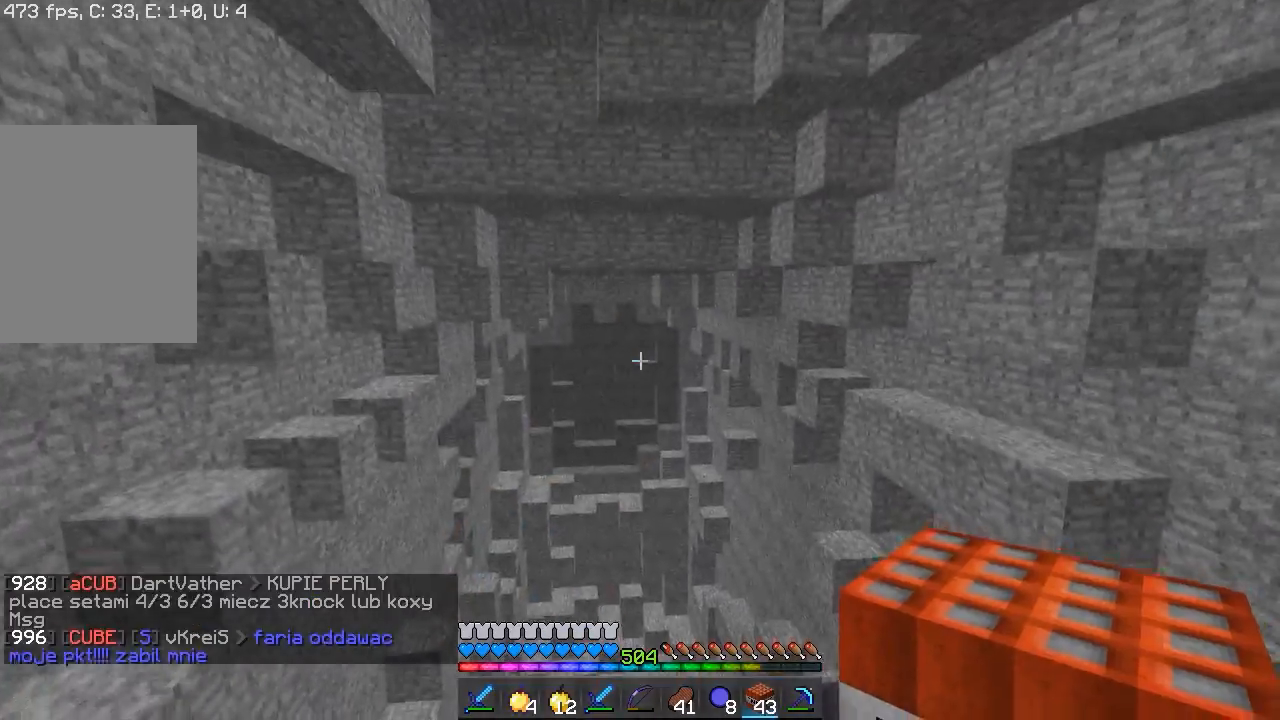
{"keys": ["s"], "mouse": [], "events": [[433, "s", "down"]]}
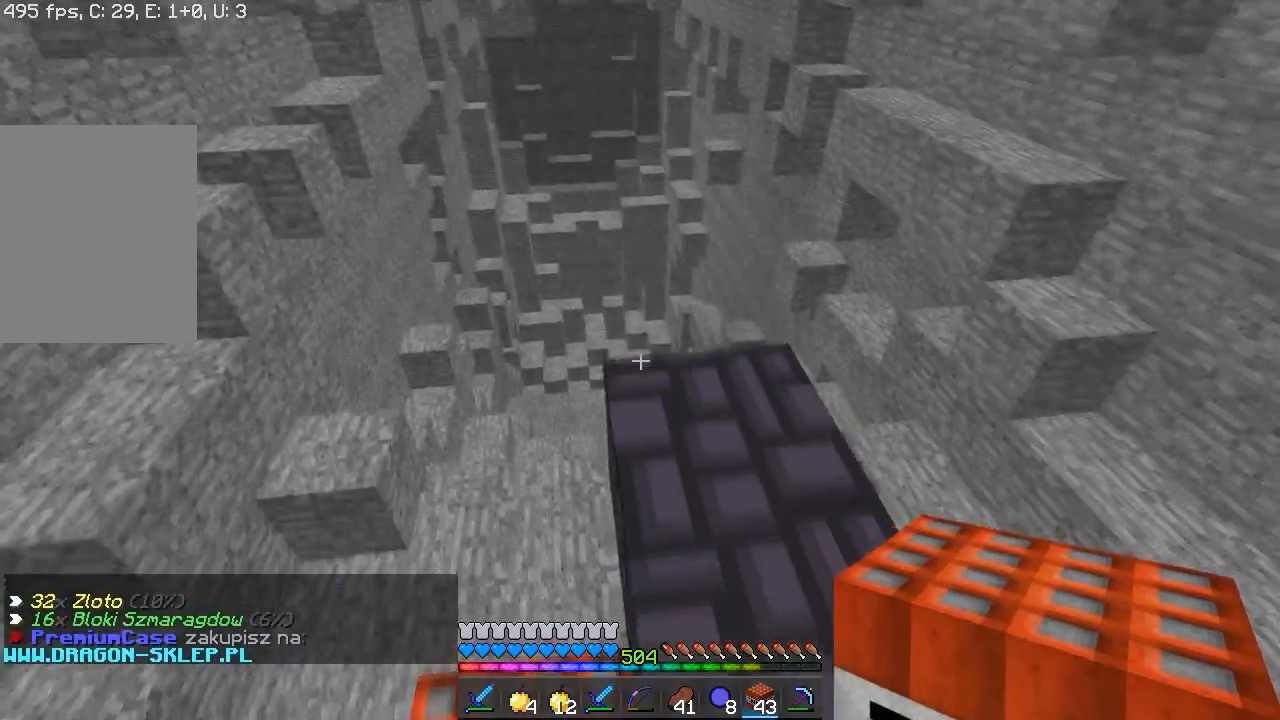
{"keys": ["s"], "mouse": ["right"], "events": [[33, "mouse_right", "down"], [133, "d", "down"], [167, "s", "up"], [233, "mouse_right", "up"], [350, "d", "up"], [350, "mouse_right", "down"], [433, "s", "down"]]}
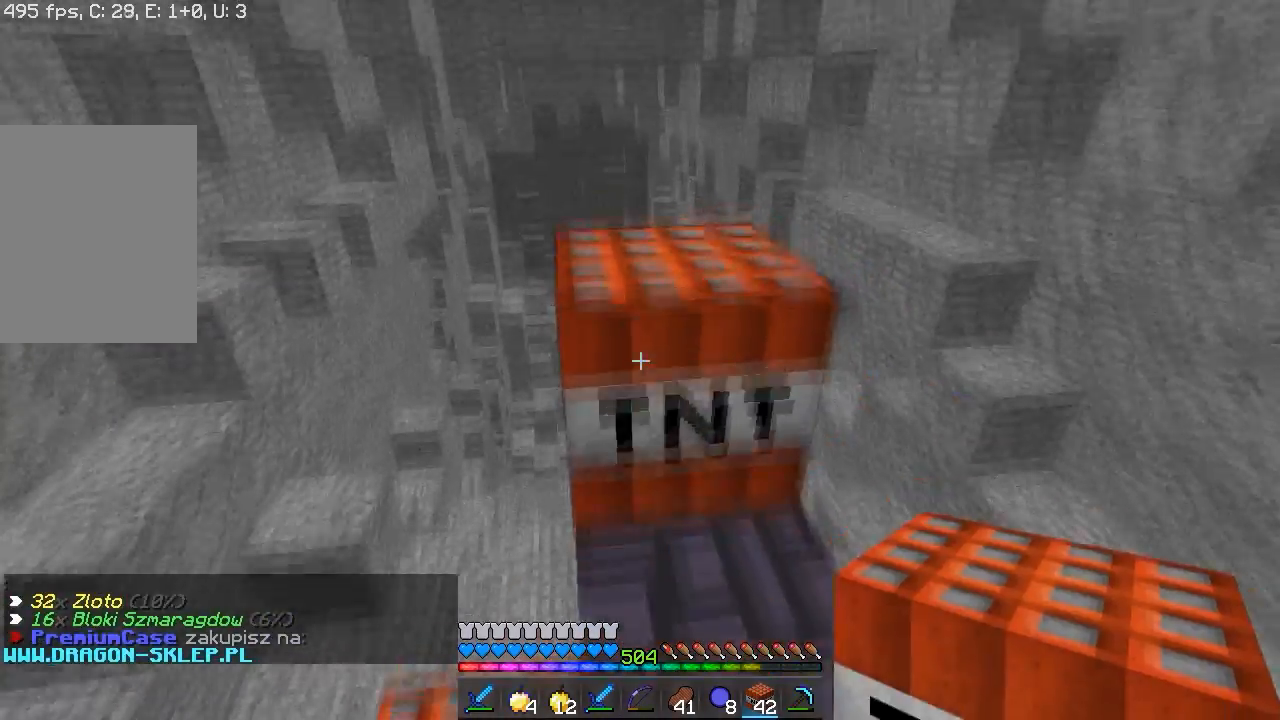
{"keys": [], "mouse": [], "events": [[17, "mouse_right", "up"], [100, "mouse_right", "down"], [233, "mouse_right", "up"], [417, "s", "up"]]}
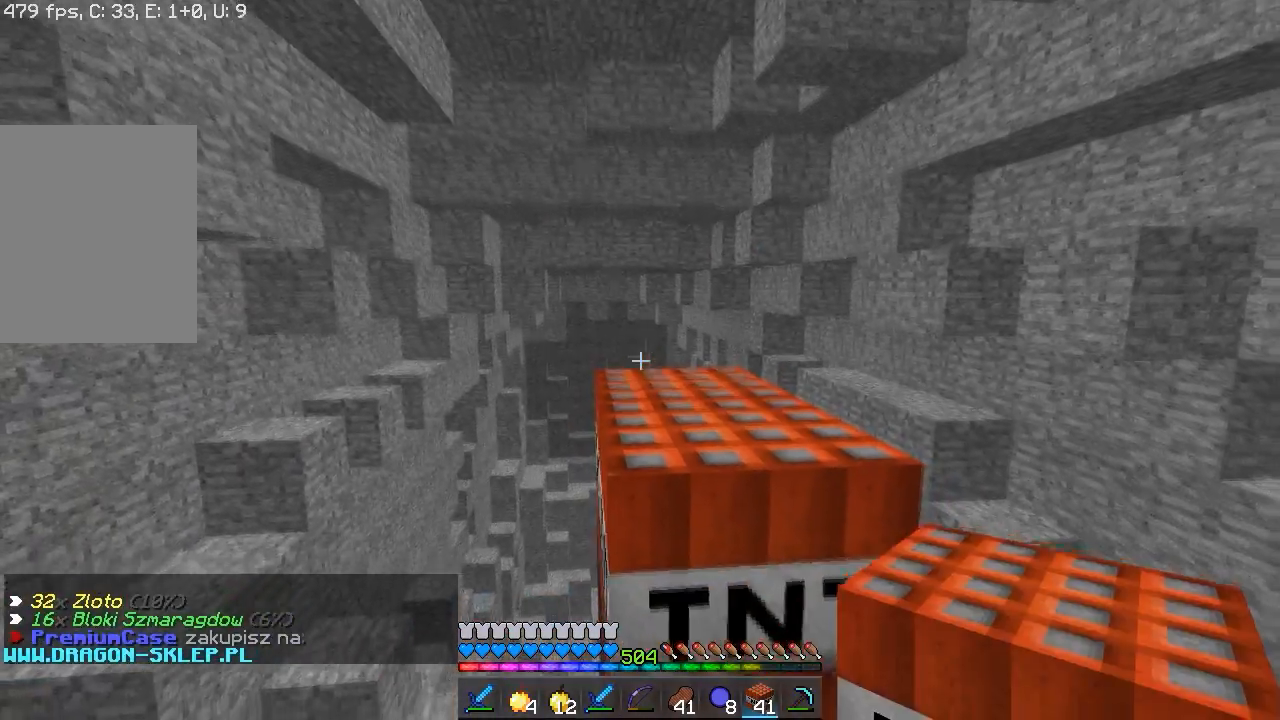
{"keys": [], "mouse": ["right"], "events": [[83, "mouse_right", "down"], [417, "mouse_right", "up"], [450, "mouse_right", "down"]]}
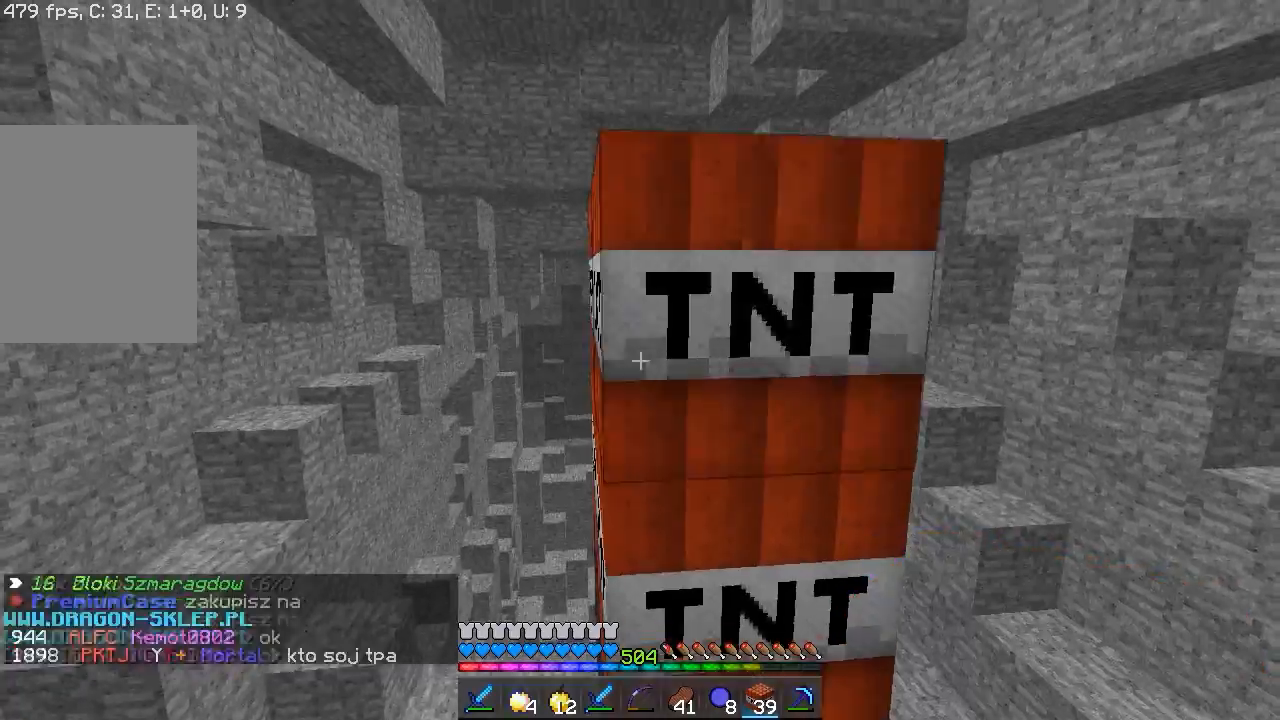
{"keys": [], "mouse": ["right"], "events": [[100, "mouse_right", "up"], [350, "mouse_right", "down"]]}
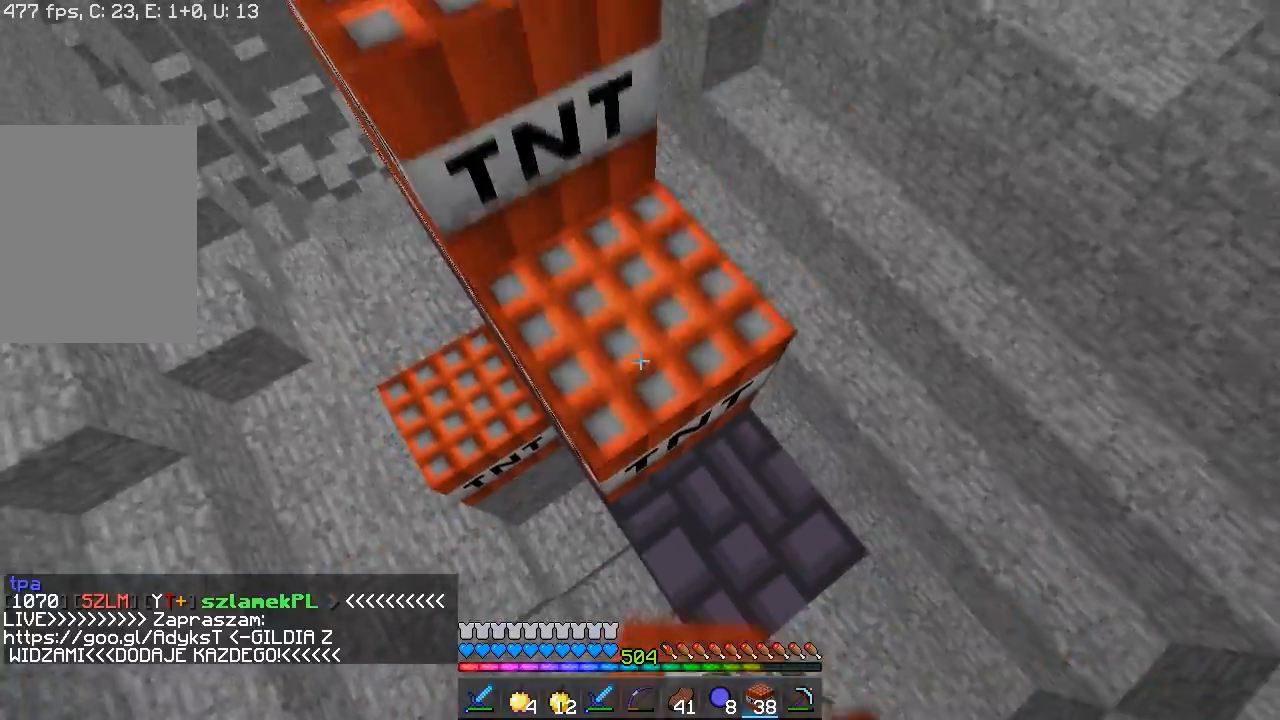
{"keys": [], "mouse": ["right"], "events": [[150, "mouse_right", "up"], [217, "mouse_right", "down"], [300, "mouse_right", "up"], [417, "mouse_right", "down"]]}
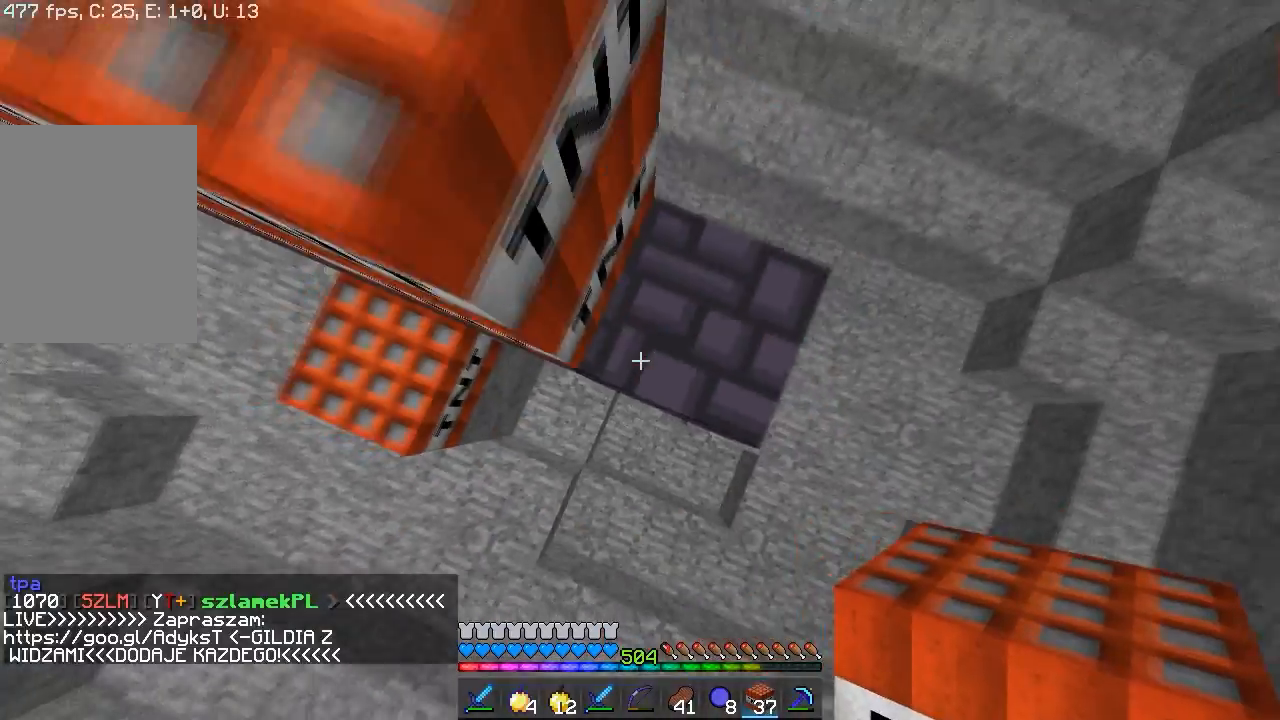
{"keys": [], "mouse": [], "events": [[433, "mouse_right", "up"]]}
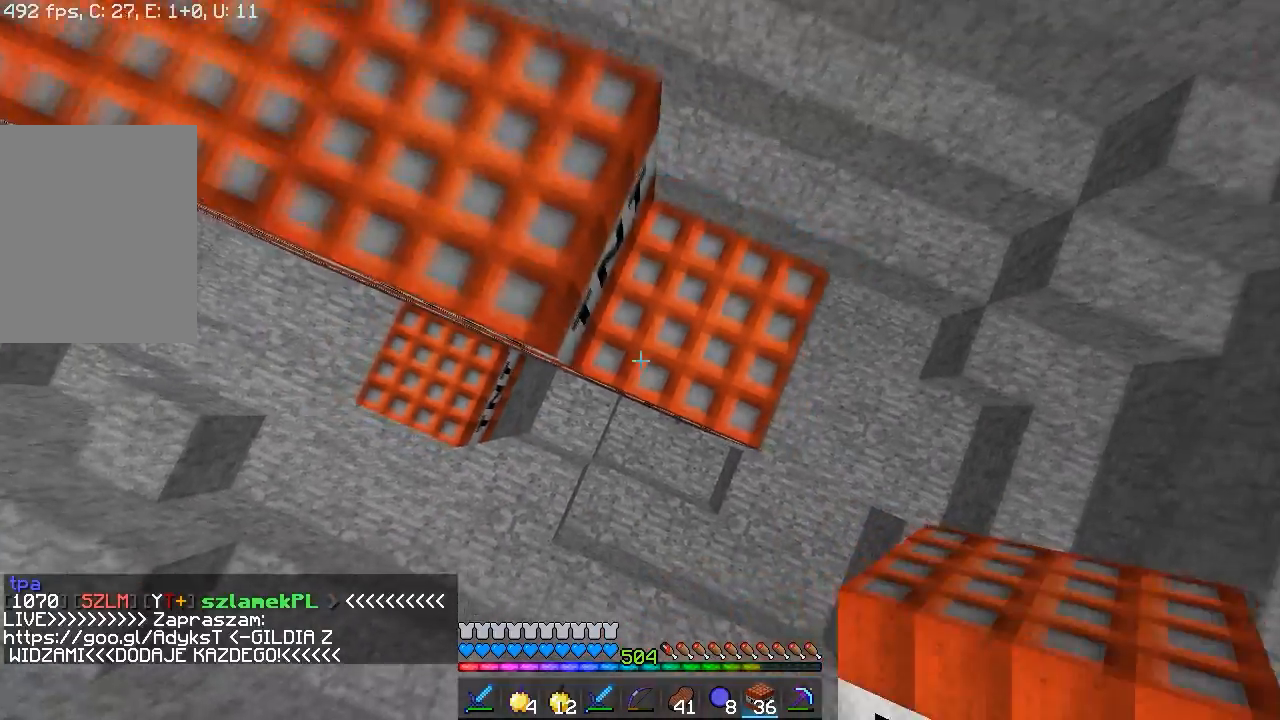
{"keys": ["w"], "mouse": [], "events": [[117, "mouse_right", "down"], [233, "a", "down"], [250, "mouse_right", "up"], [333, "w", "down"], [500, "a", "up"]]}
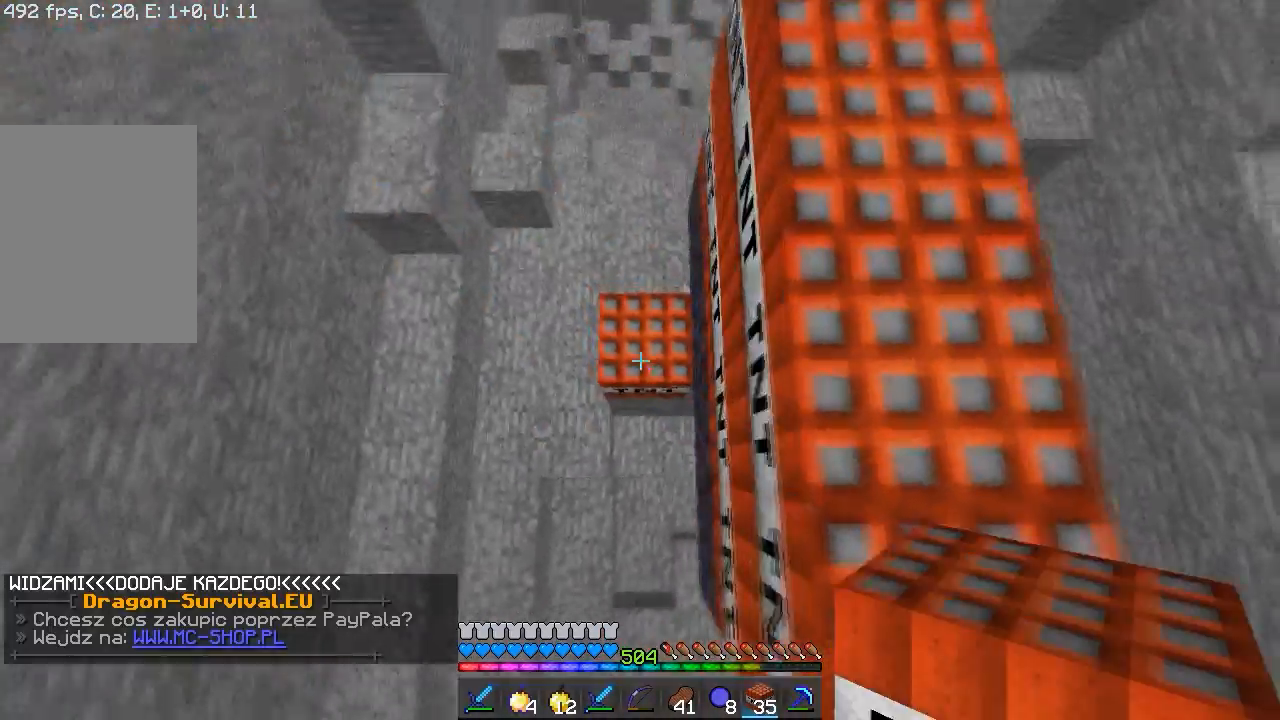
{"keys": [], "mouse": [], "events": [[83, "d", "down"], [183, "mouse_left", "down"], [183, "w", "up"], [300, "d", "up"], [317, "mouse_left", "up"]]}
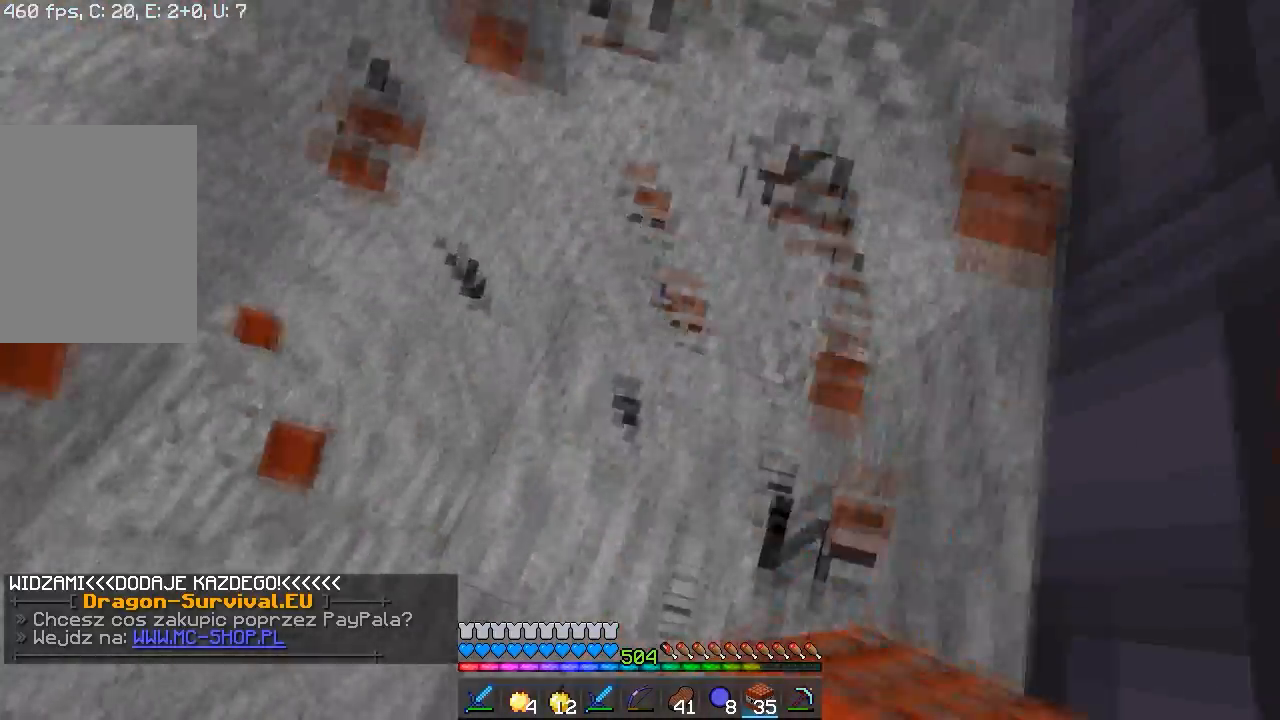
{"keys": ["s"], "mouse": [], "events": [[33, "w", "down"], [233, "w", "up"], [283, "s", "down"]]}
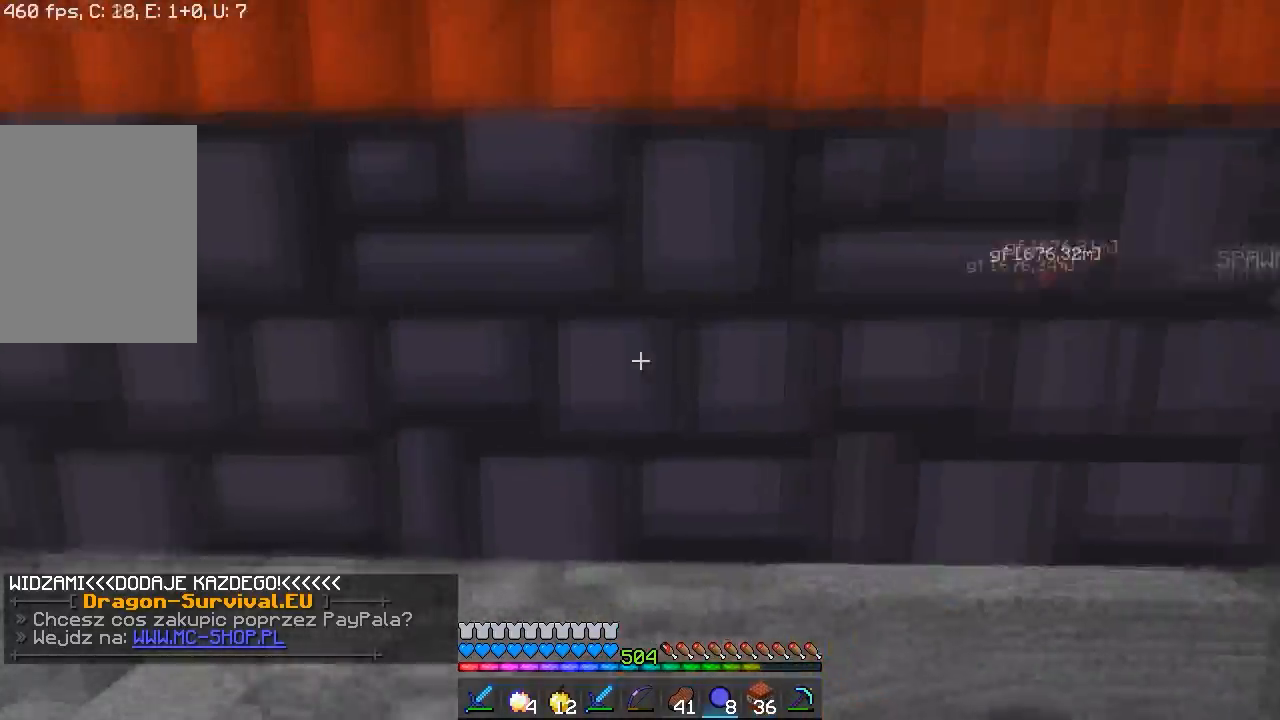
{"keys": ["s"], "mouse": ["right"], "events": [[433, "mouse_right", "down"]]}
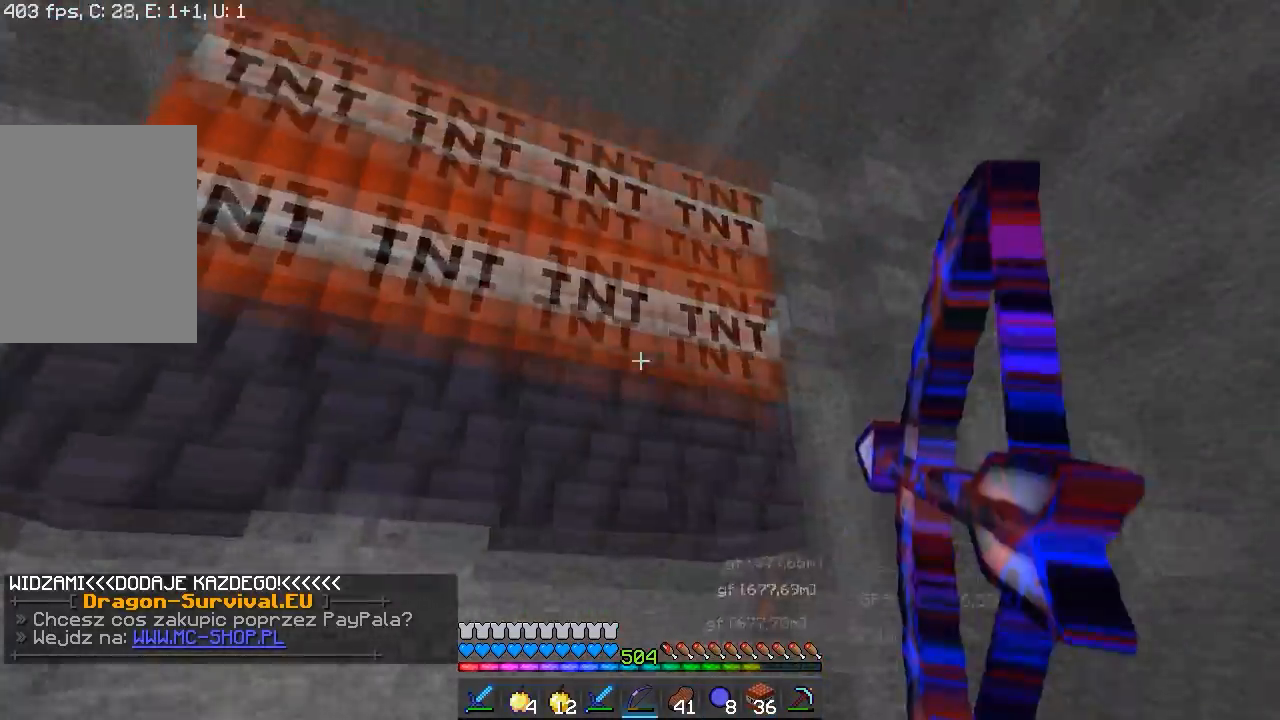
{"keys": [], "mouse": ["right"]}
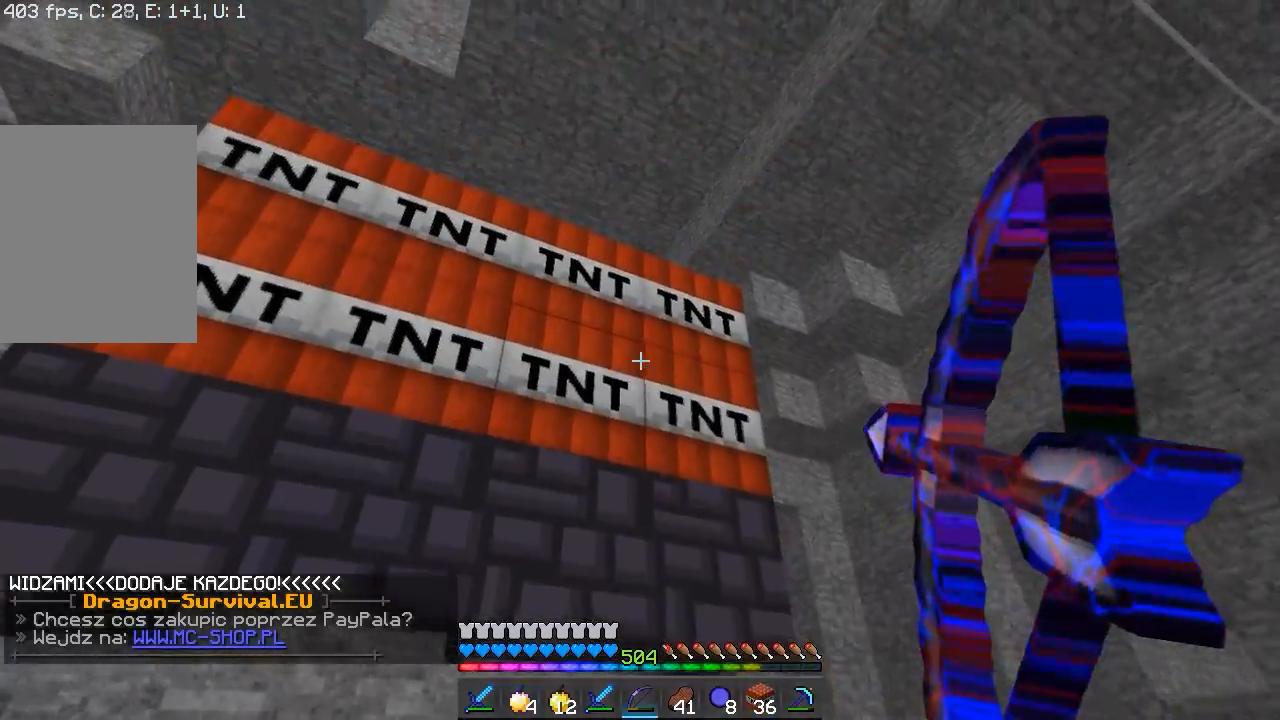
{"keys": ["a"], "mouse": ["right"]}
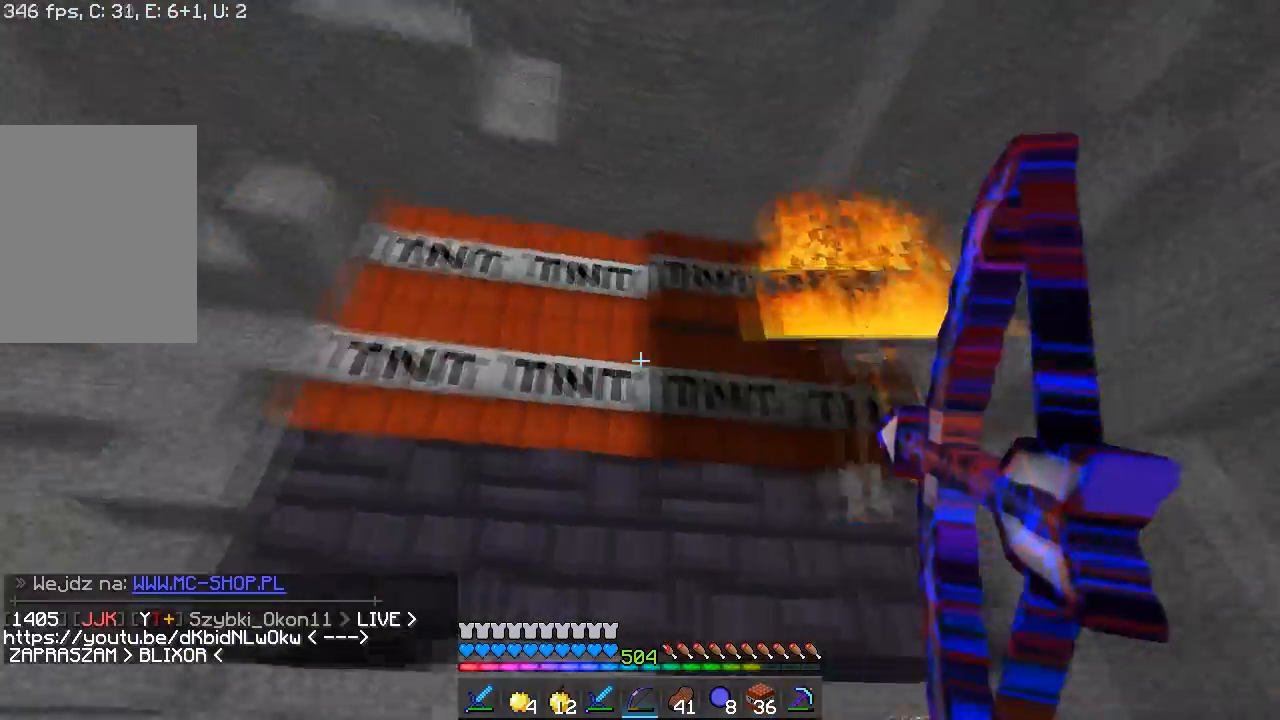
{"keys": [], "mouse": ["right"], "events": [[200, "a", "up"]]}